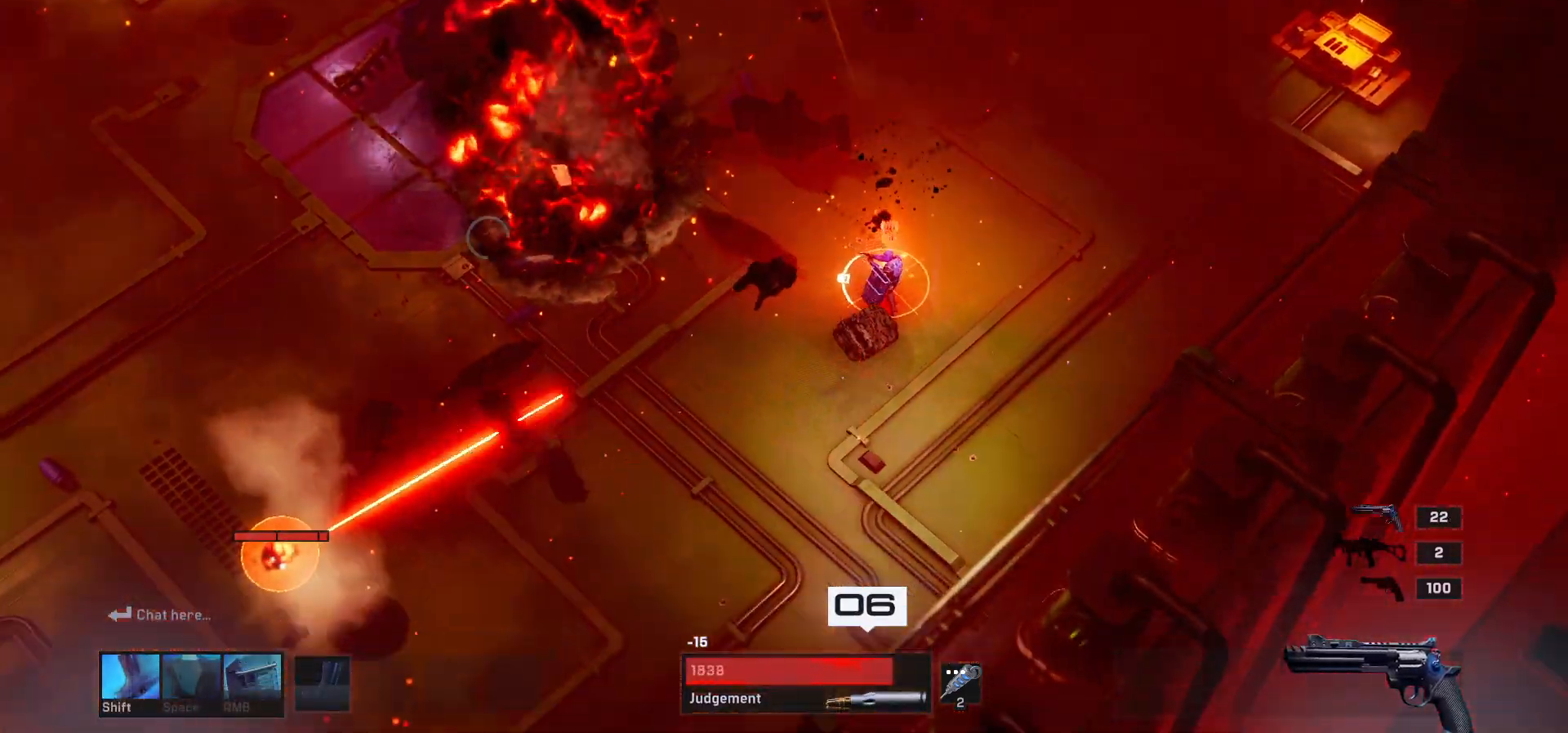
Gameplay with keyboard and mouse; each line is a JSON object with the keys and mouse buttons held at the frame after it. "events" lists presses ("down") and releases ("up") of "1", "2", "3", "4", "a", "alt", "c", "ctrl", "d", "e", "q", "r", "s", "shift", "space", "tab", "w", "x", "z", "mouse_left", "mouse_wheel" and "mouse_right" between this image and that frame as [ms after this image, input, new state], when the widget could be followed in between. "mouse_left", "mouse_wheel", "mouse_right" = the "left", "wheel", "right" buttons of the "mouse" list. No other keys are recorded. "wheel" means that the mouse wheel is clicked or scrolled. Mouse movement is not recorded.
{"keys": ["s"], "mouse": [], "events": [[217, "mouse_left", "down"], [233, "mouse_right", "down"], [300, "mouse_left", "up"], [333, "mouse_right", "up"]]}
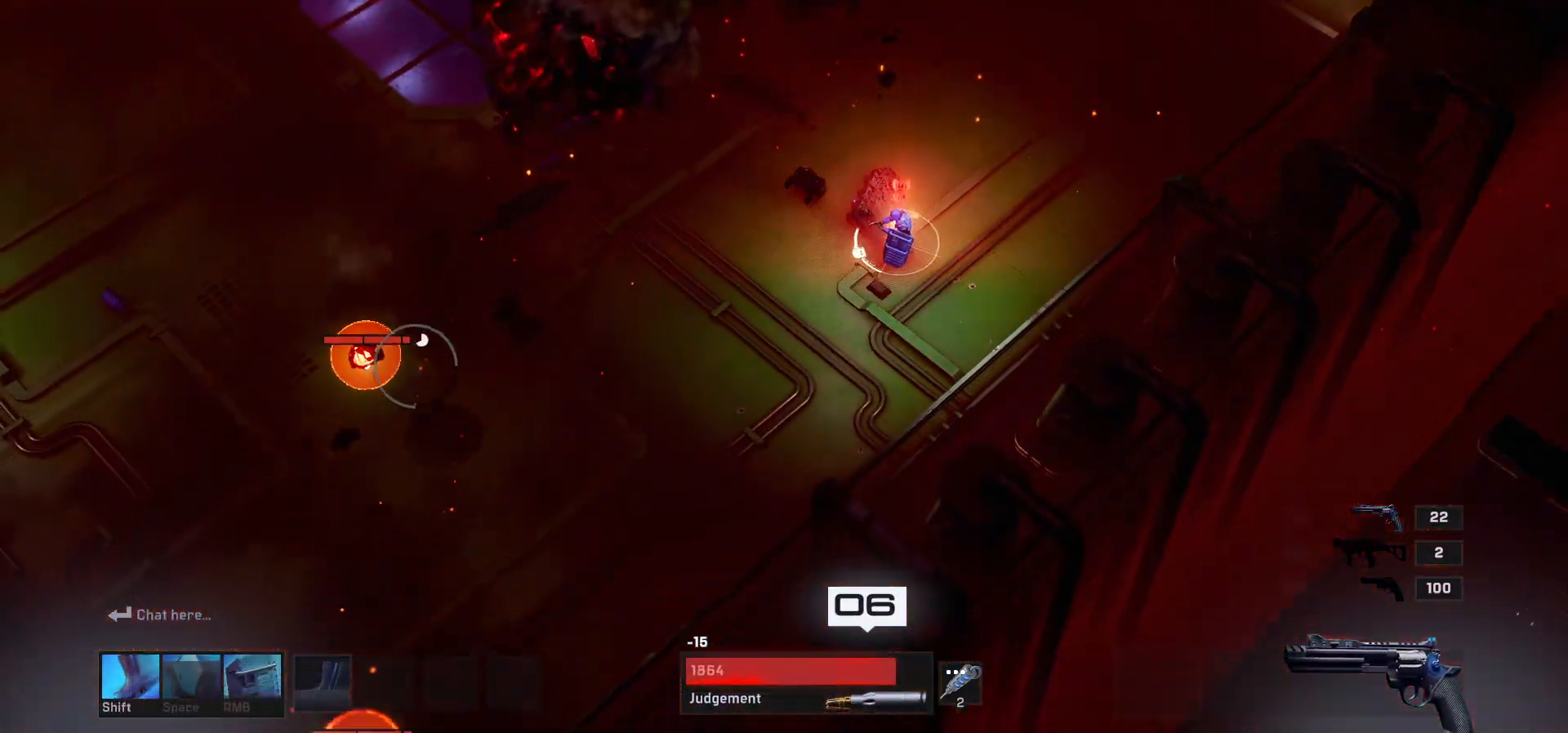
{"keys": [], "mouse": ["left"], "events": [[33, "s", "up"], [250, "mouse_left", "down"], [367, "mouse_left", "up"], [467, "mouse_left", "down"]]}
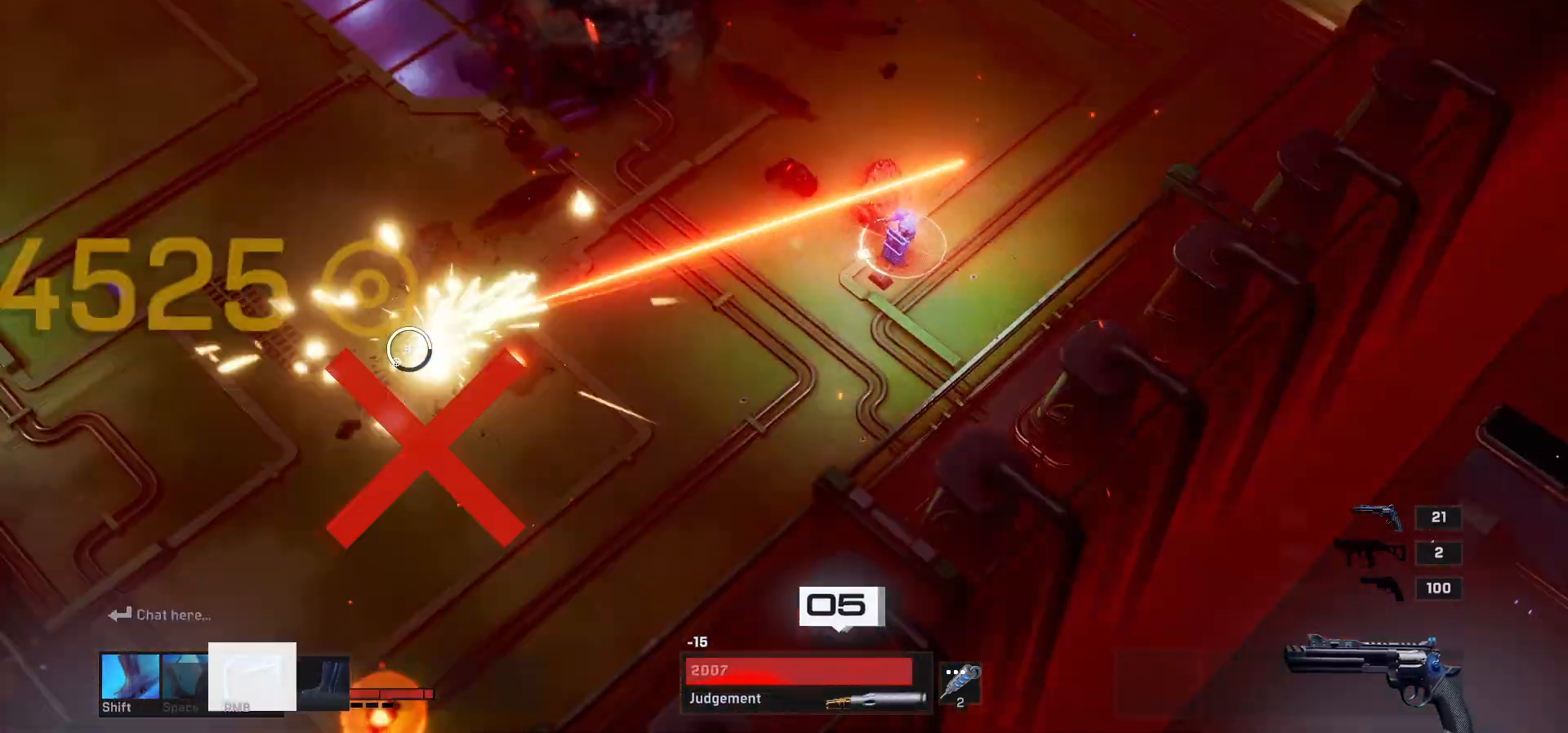
{"keys": ["a", "s"], "mouse": []}
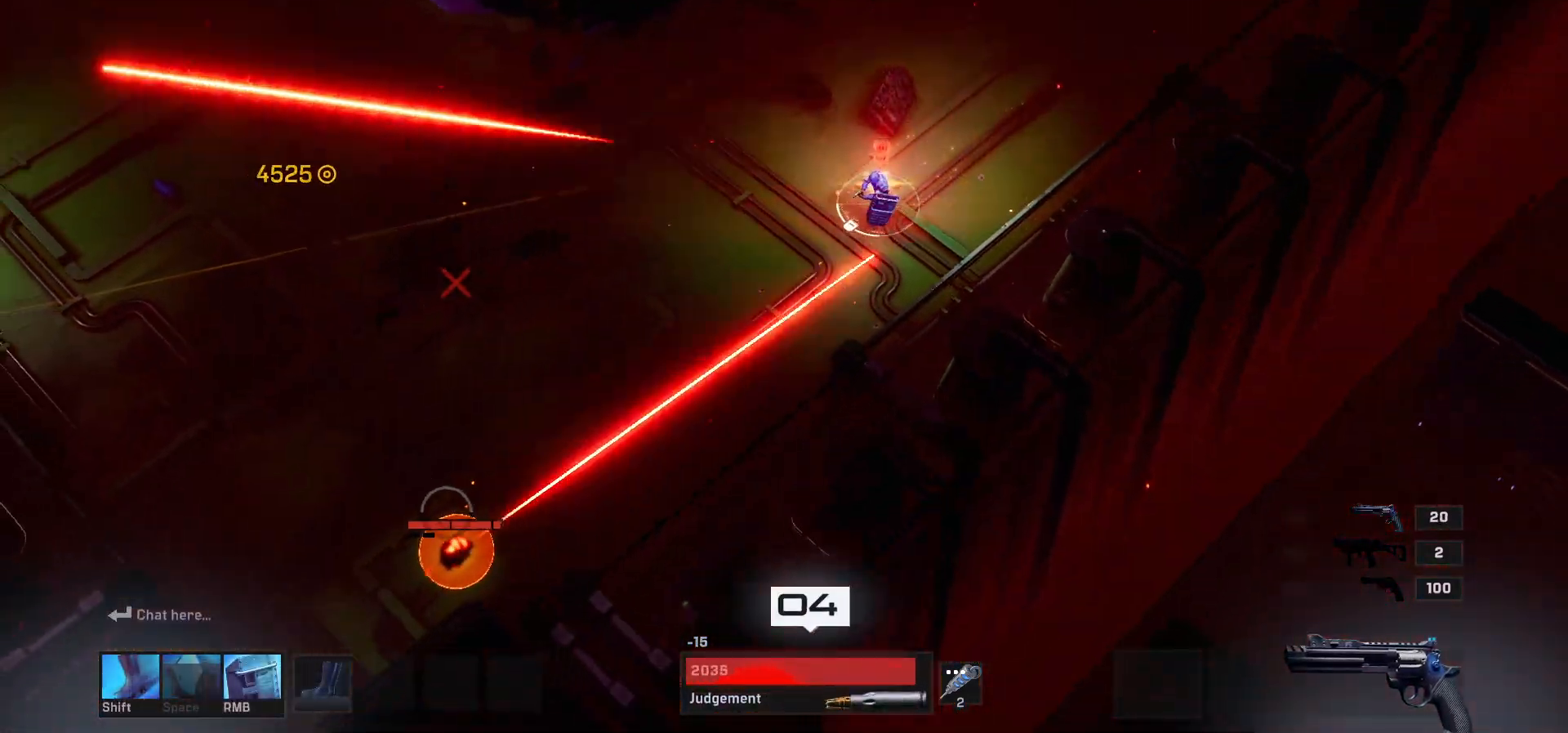
{"keys": [], "mouse": [], "events": [[100, "a", "up"], [100, "s", "up"], [383, "mouse_left", "down"], [467, "mouse_left", "up"]]}
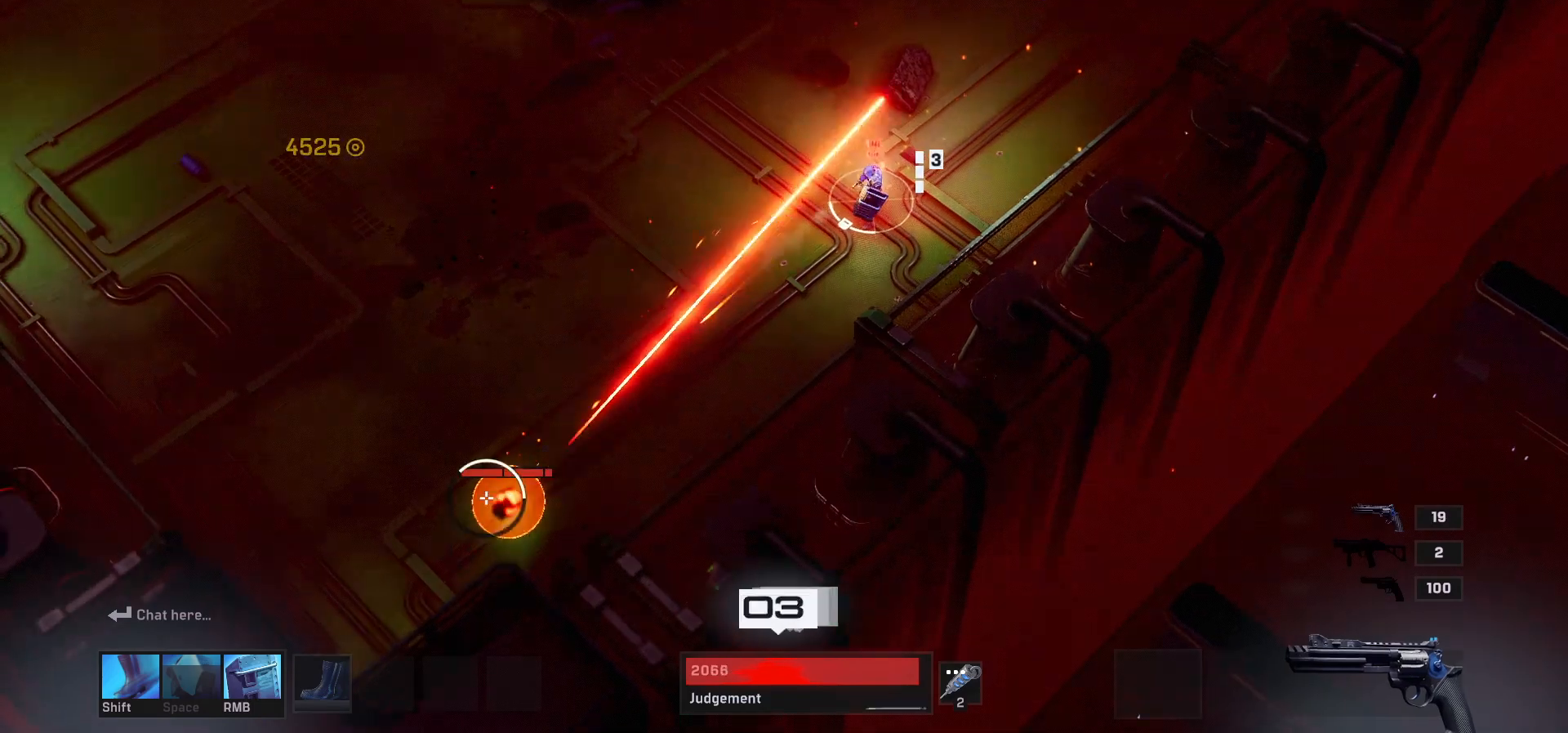
{"keys": [], "mouse": [], "events": [[100, "mouse_left", "down"], [217, "mouse_left", "up"]]}
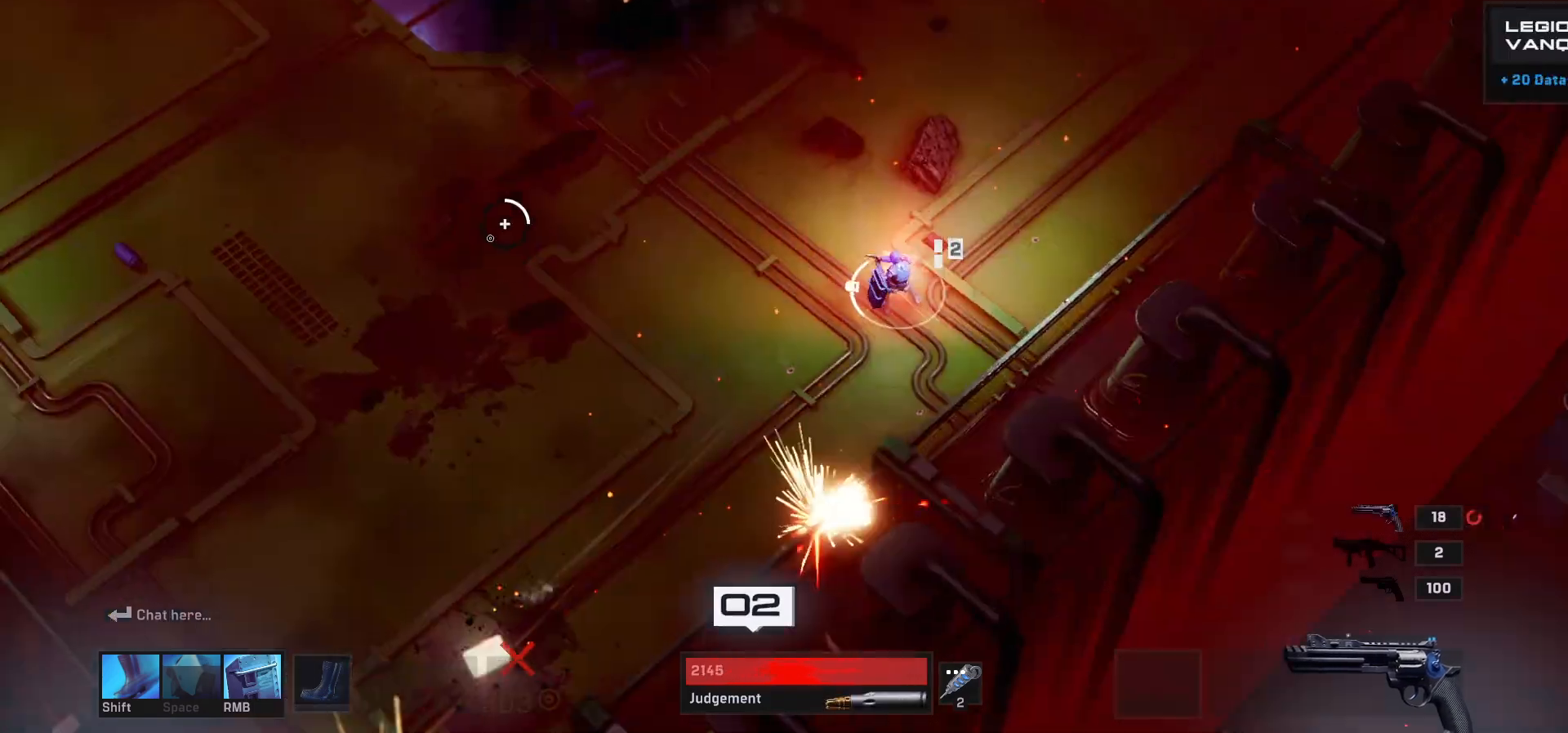
{"keys": [], "mouse": [], "events": []}
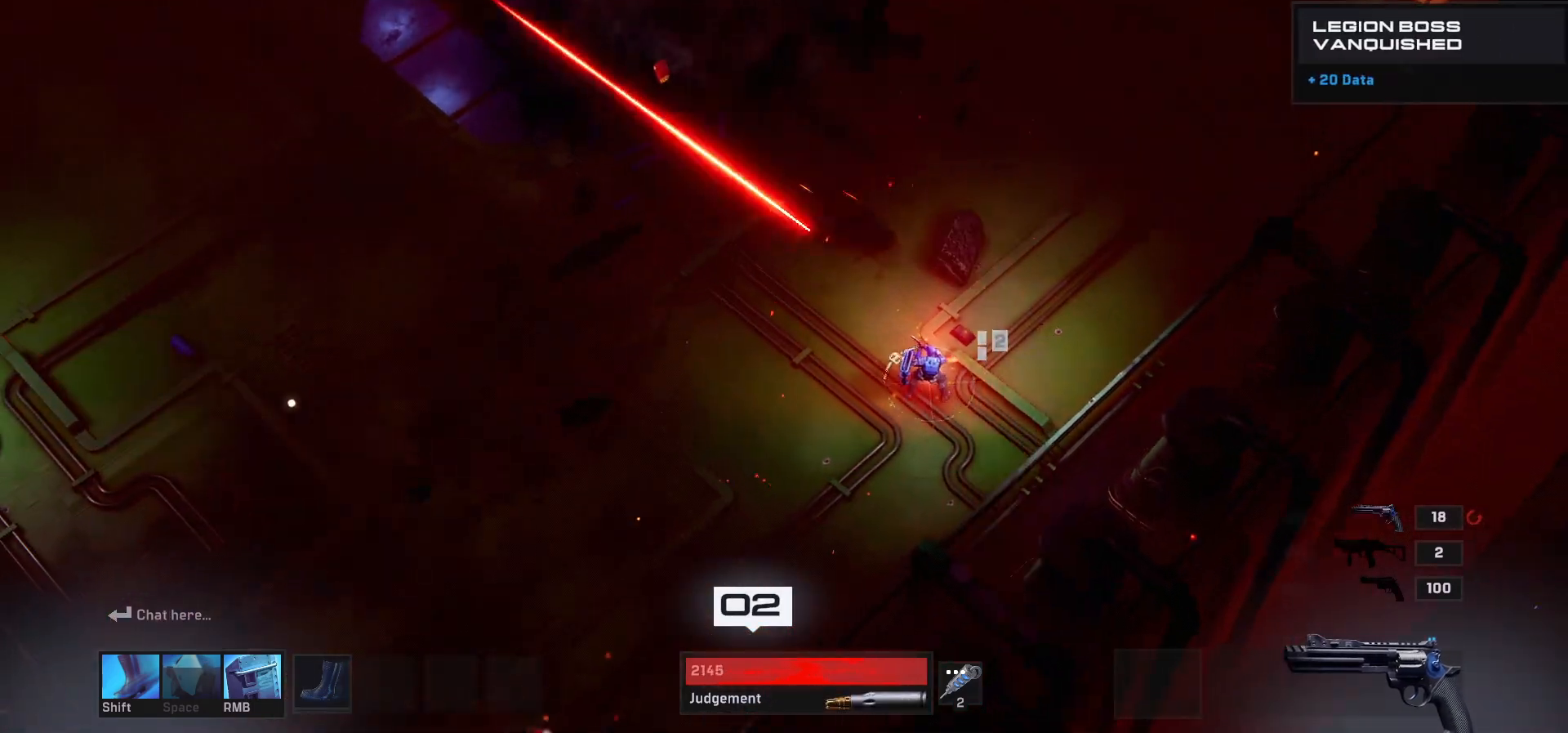
{"keys": [], "mouse": ["left"], "events": [[233, "mouse_left", "down"], [333, "mouse_left", "up"], [433, "mouse_left", "down"]]}
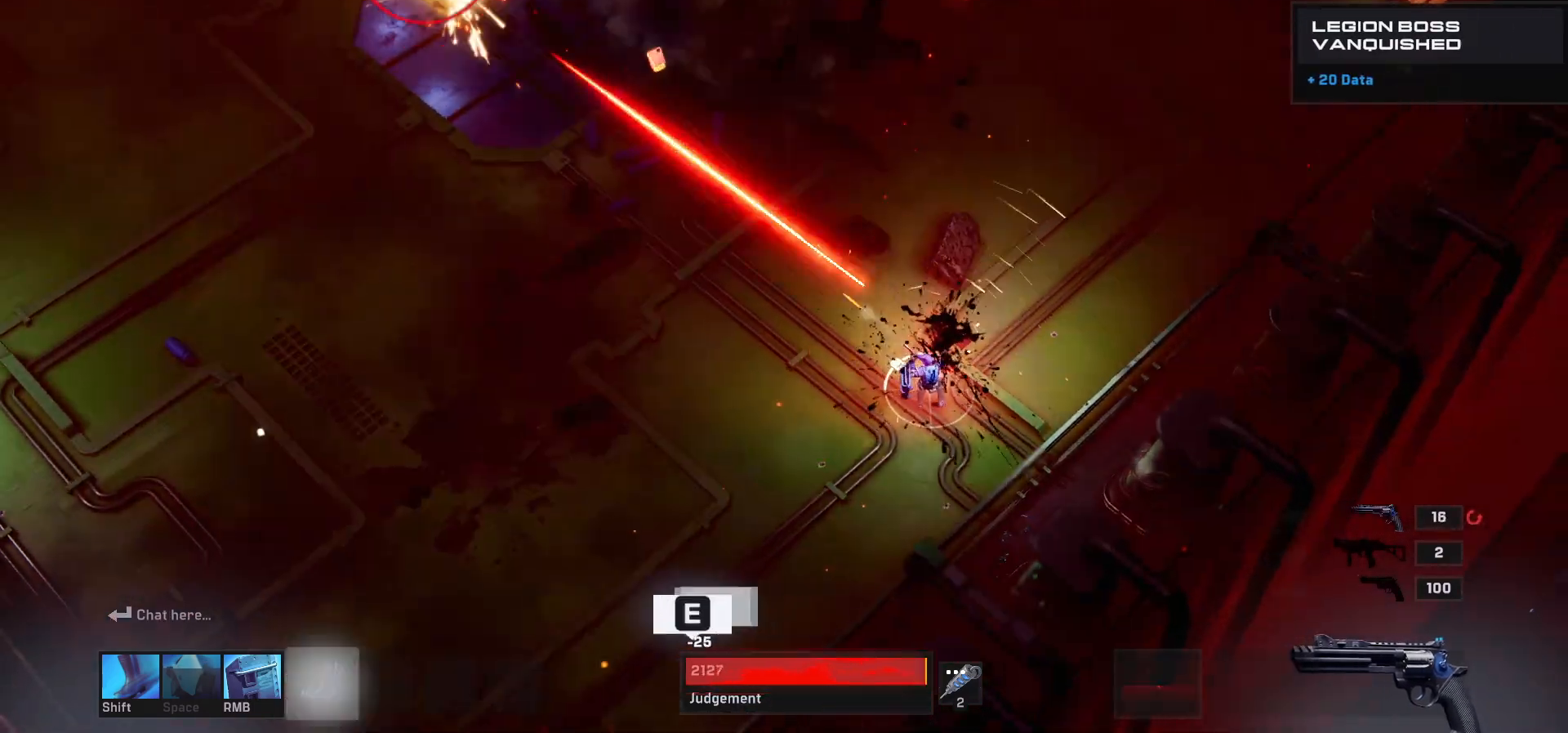
{"keys": [], "mouse": [], "events": [[33, "mouse_left", "up"]]}
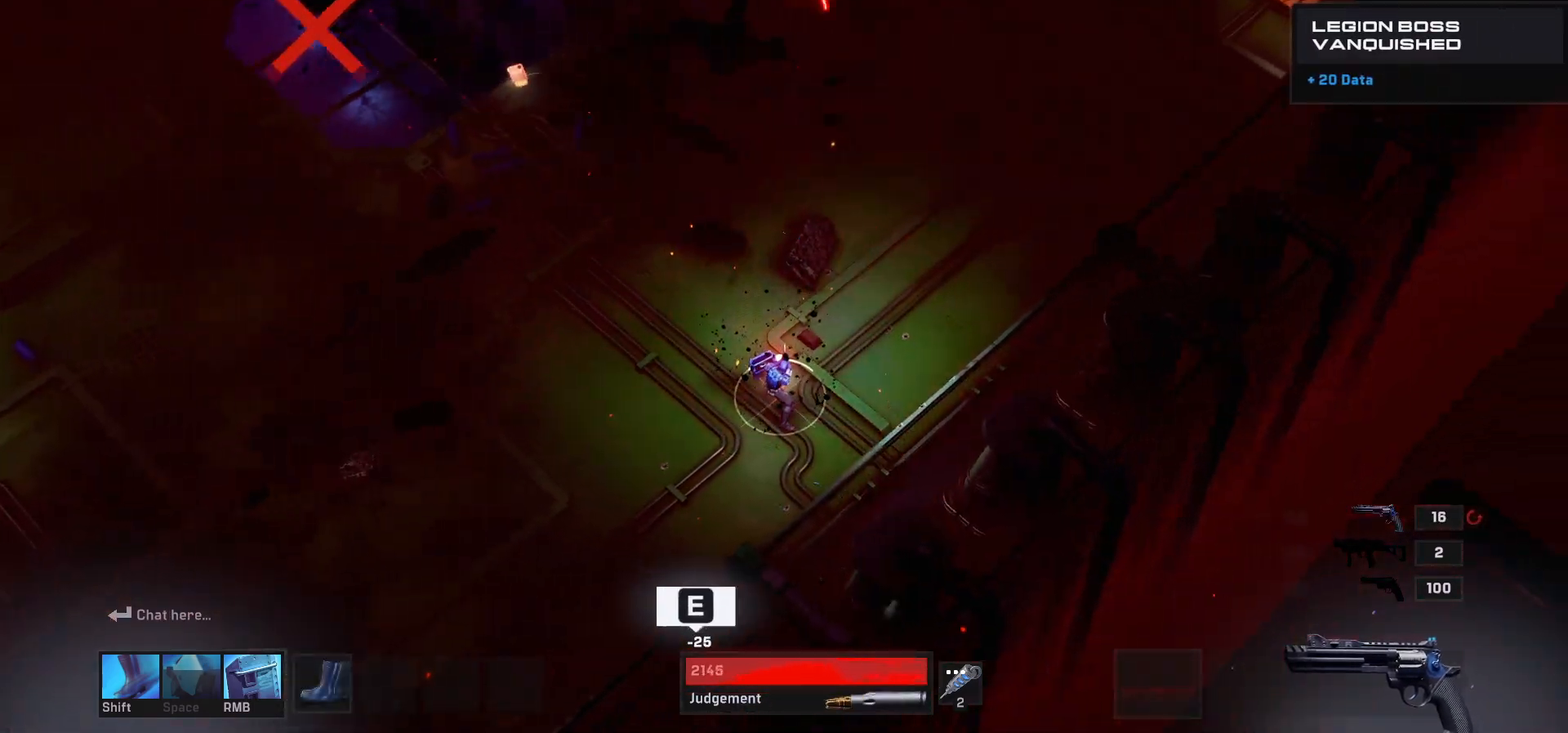
{"keys": ["a"], "mouse": [], "events": [[117, "e", "down"], [183, "e", "up"], [217, "a", "down"], [300, "mouse_left", "down"], [300, "r", "down"], [367, "mouse_left", "up"], [400, "r", "up"]]}
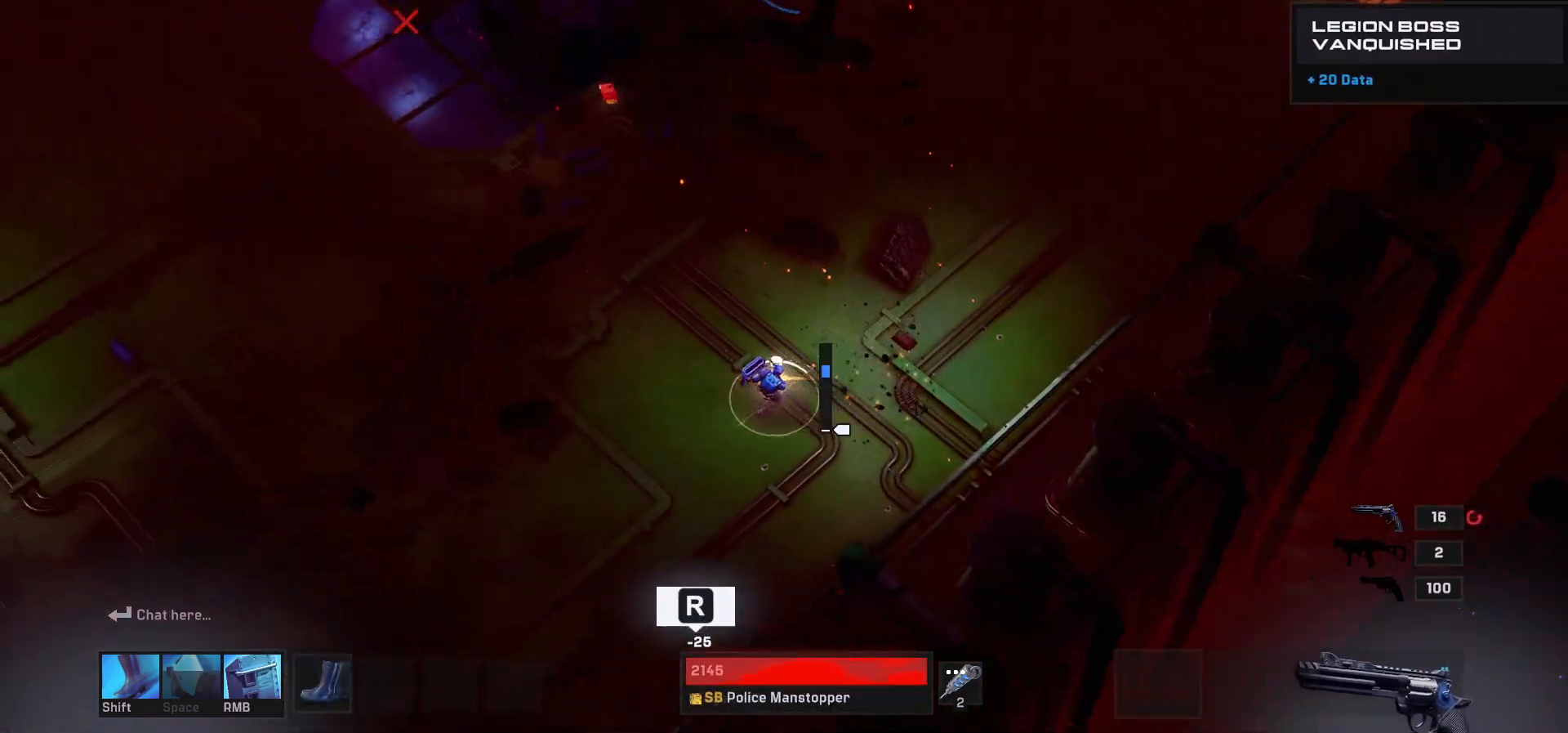
{"keys": [], "mouse": [], "events": [[250, "a", "up"]]}
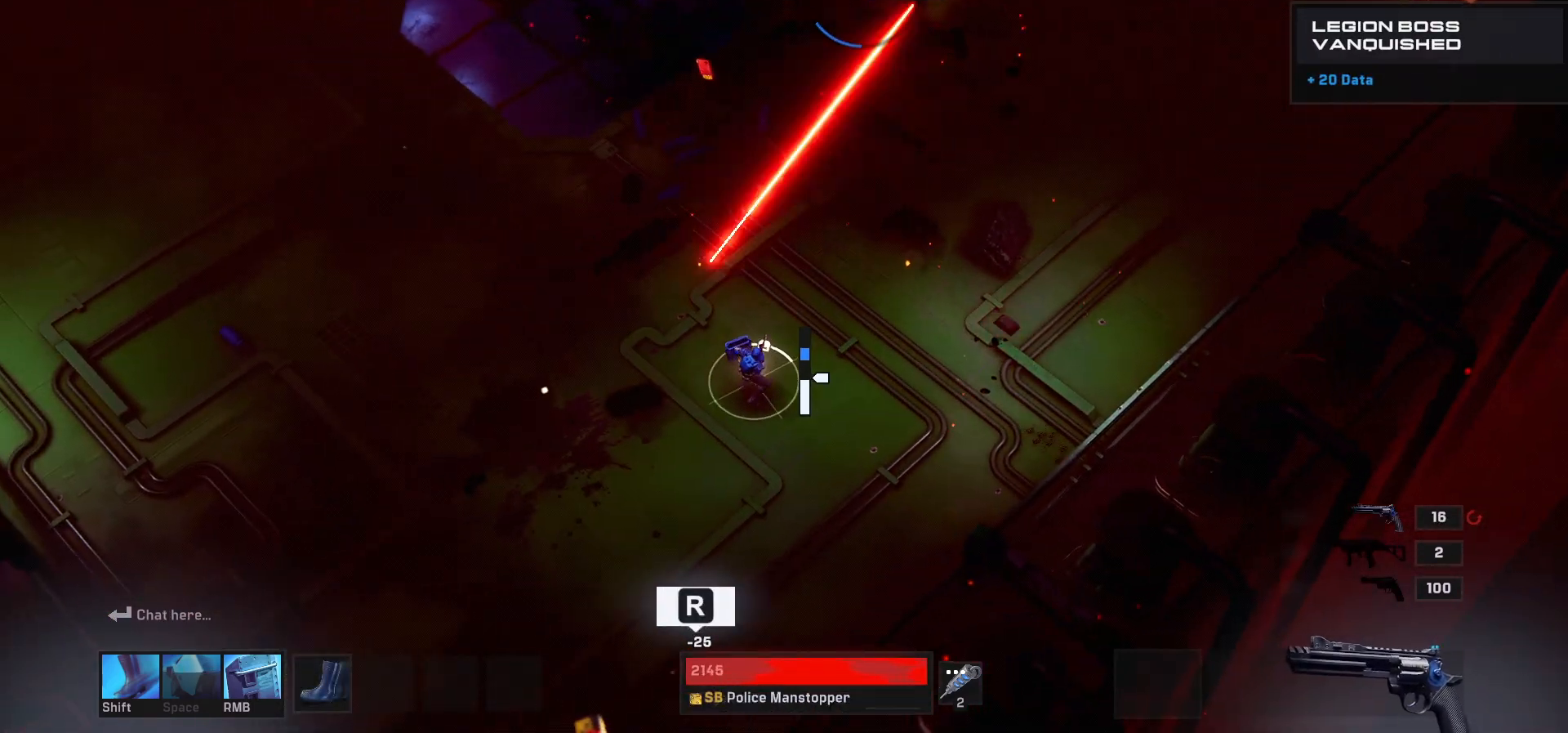
{"keys": [], "mouse": [], "events": [[367, "r", "down"], [433, "r", "up"]]}
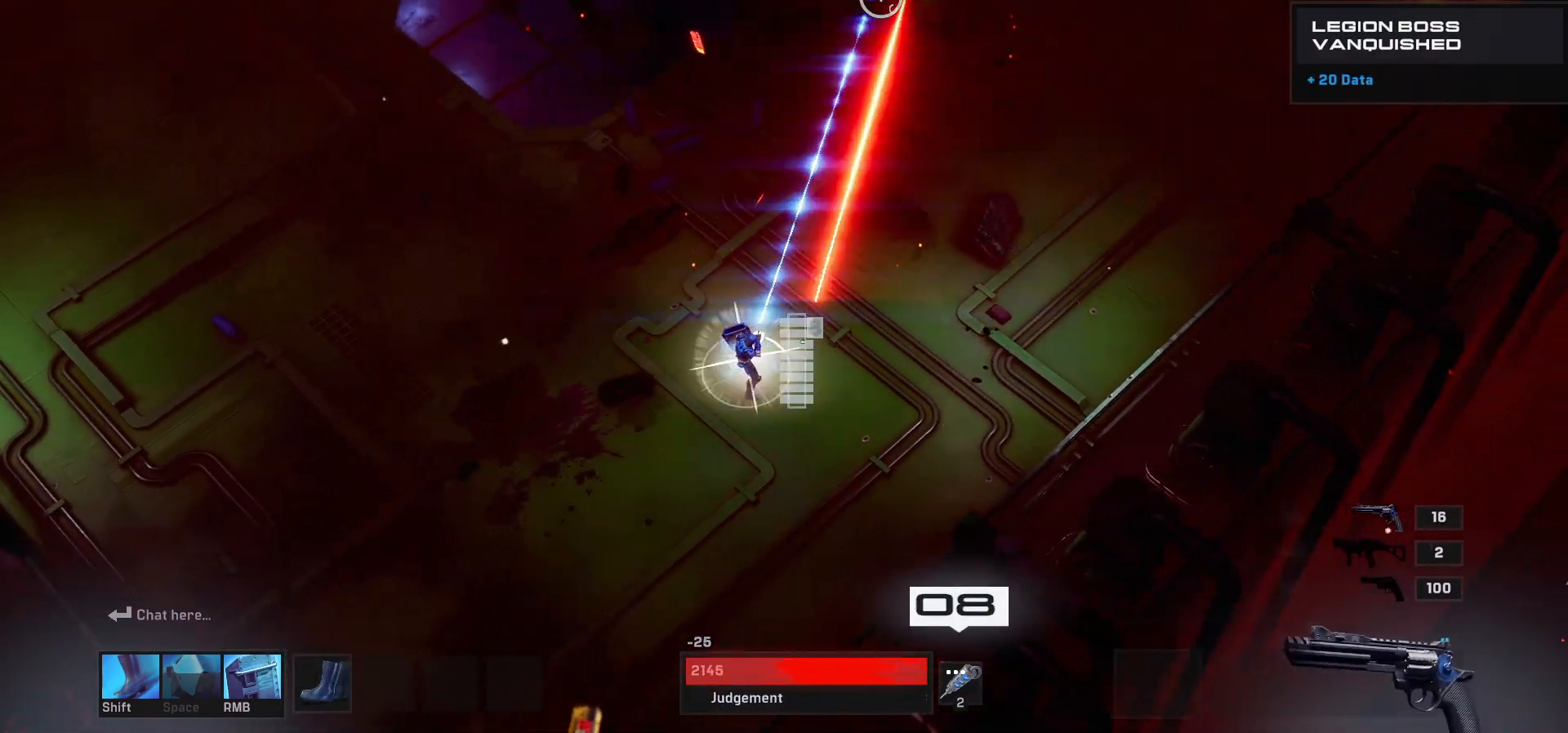
{"keys": [], "mouse": [], "events": [[350, "mouse_left", "down"], [467, "mouse_left", "up"]]}
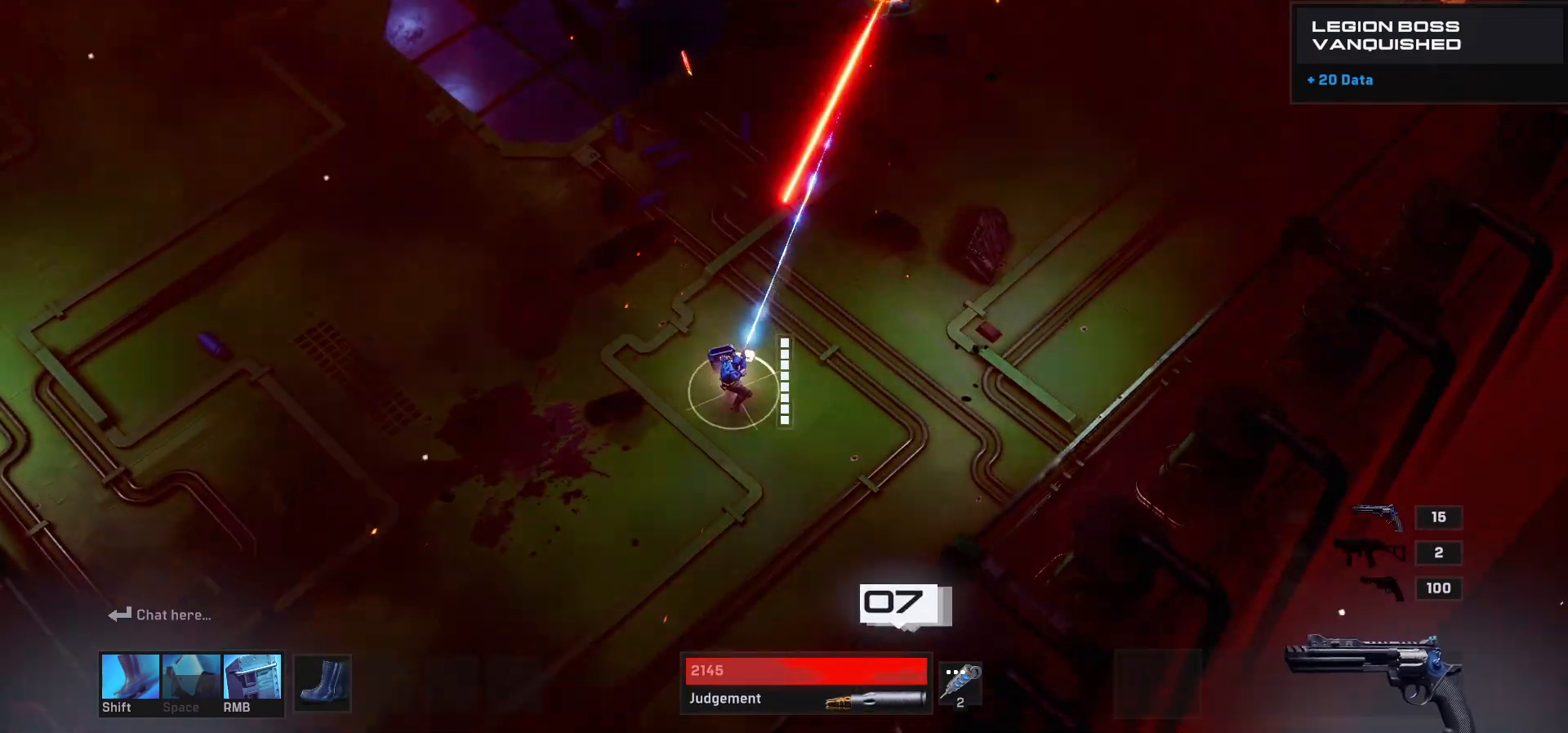
{"keys": [], "mouse": ["left"], "events": [[433, "mouse_left", "down"]]}
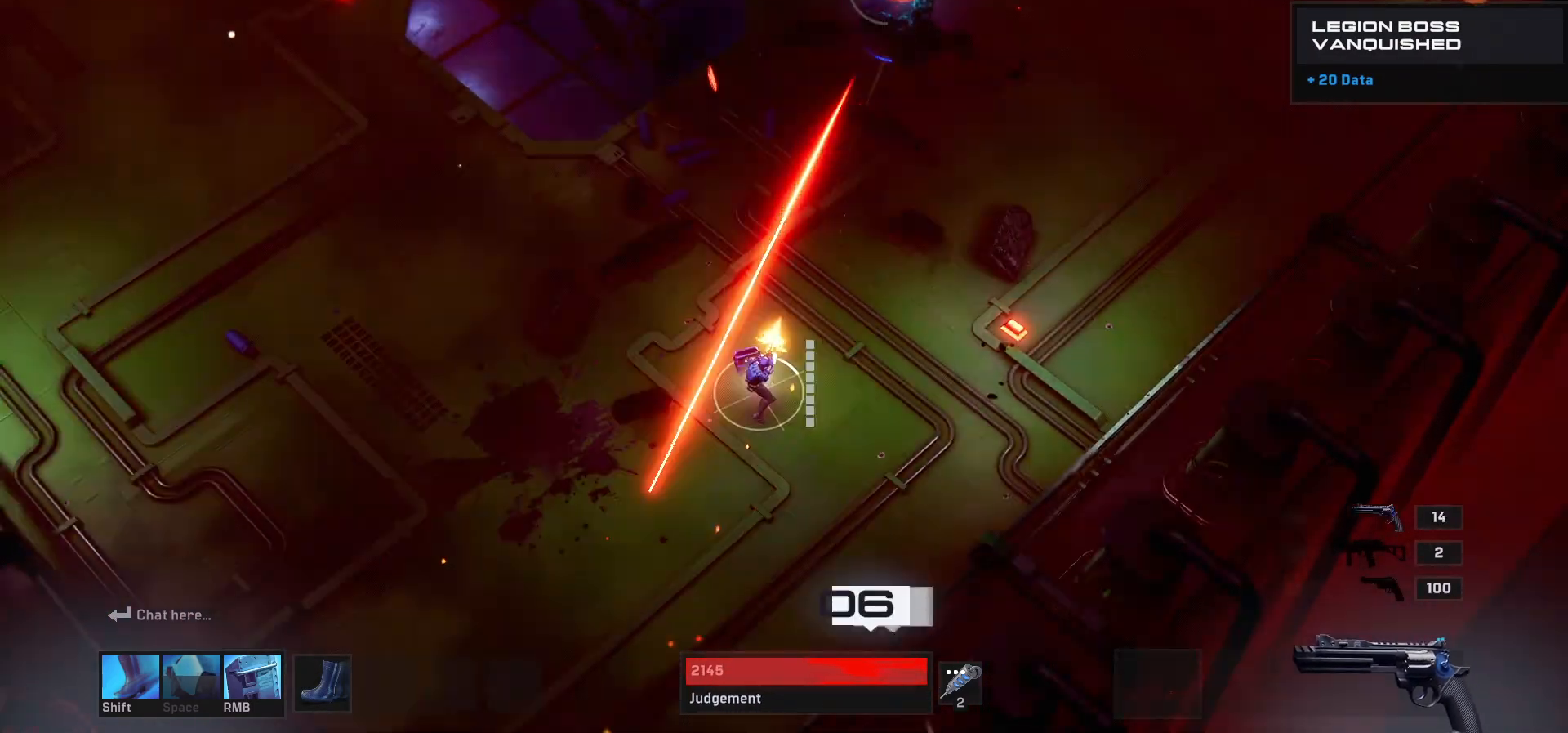
{"keys": [], "mouse": [], "events": [[67, "mouse_left", "up"]]}
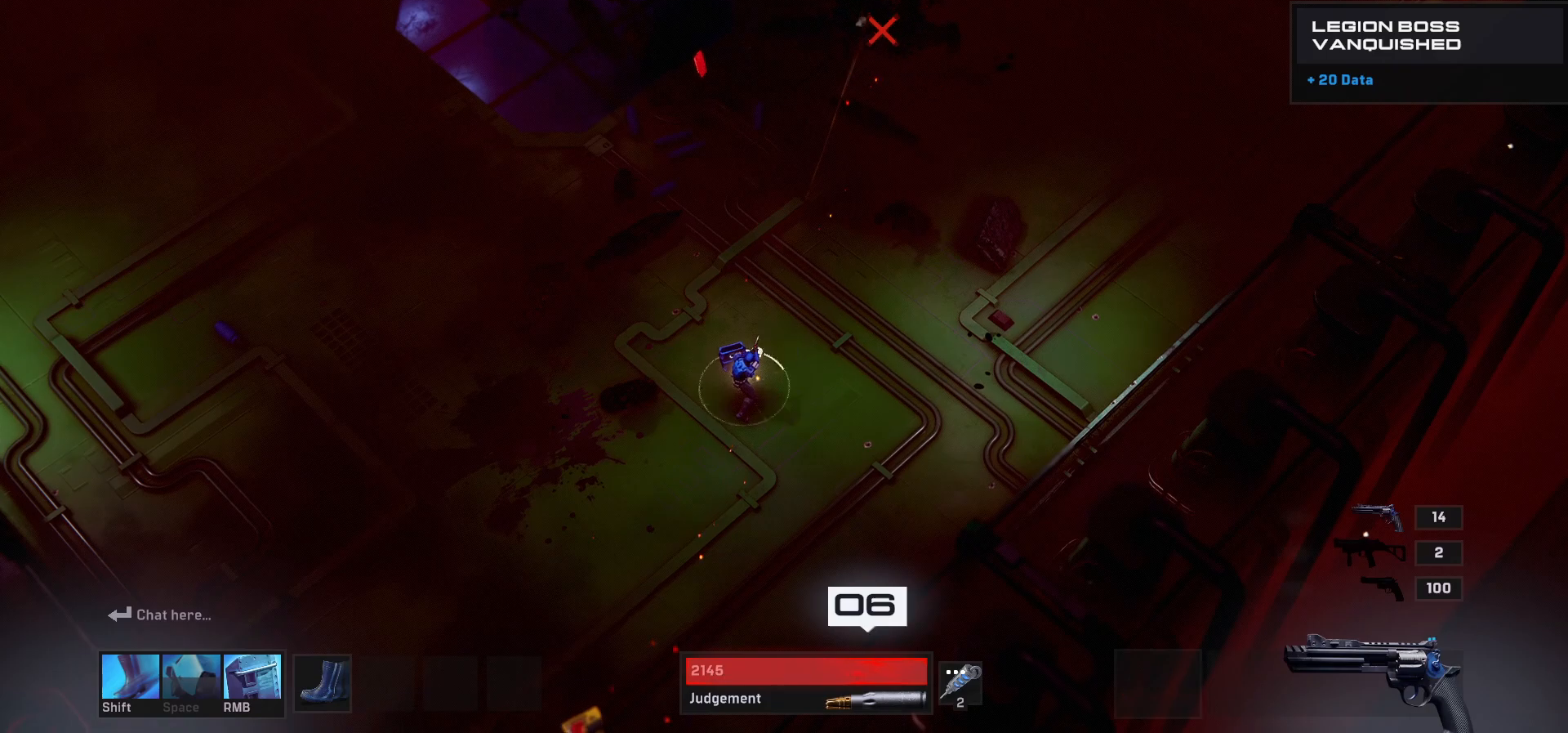
{"keys": ["a", "s"], "mouse": [], "events": [[17, "s", "down"], [417, "a", "down"]]}
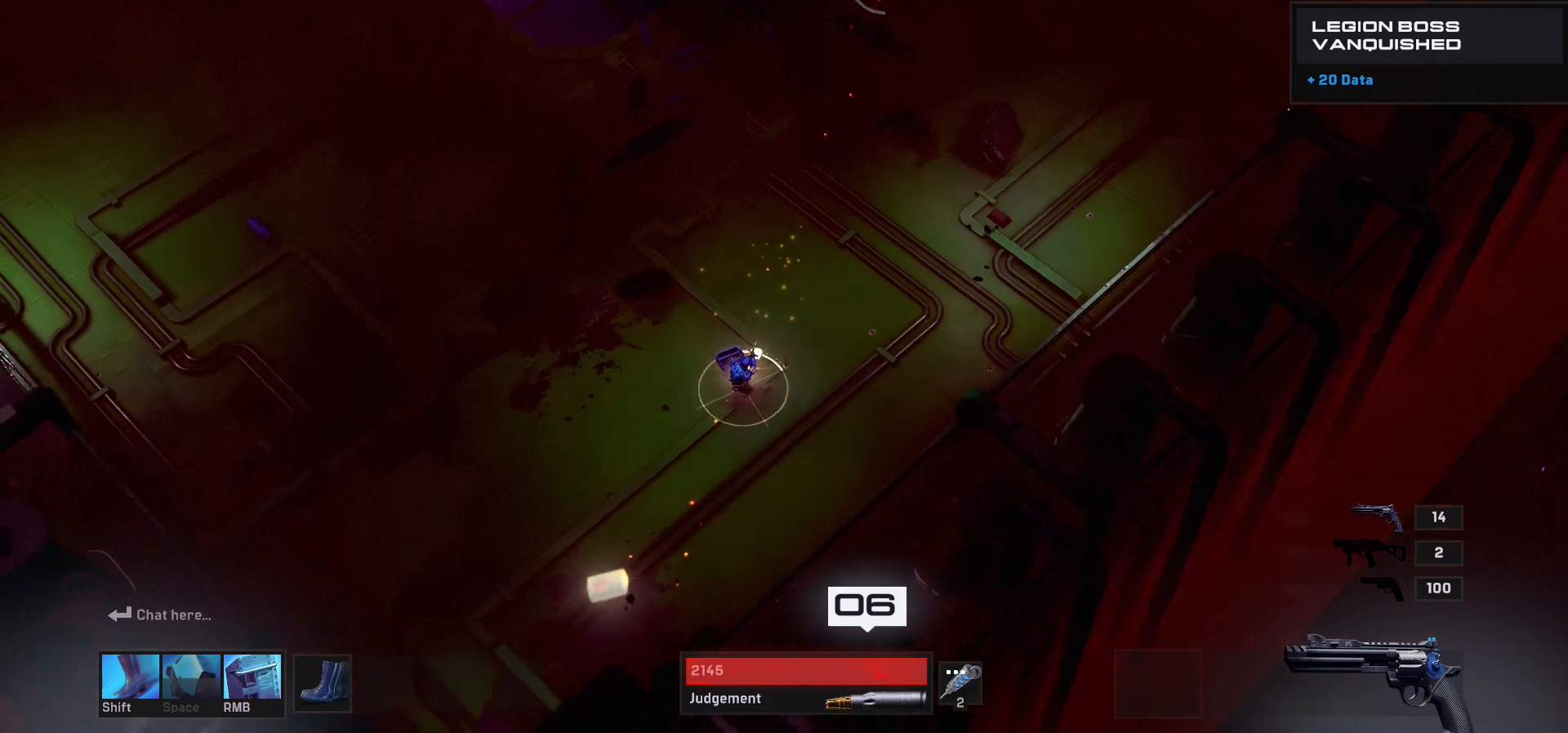
{"keys": ["a", "s"], "mouse": [], "events": []}
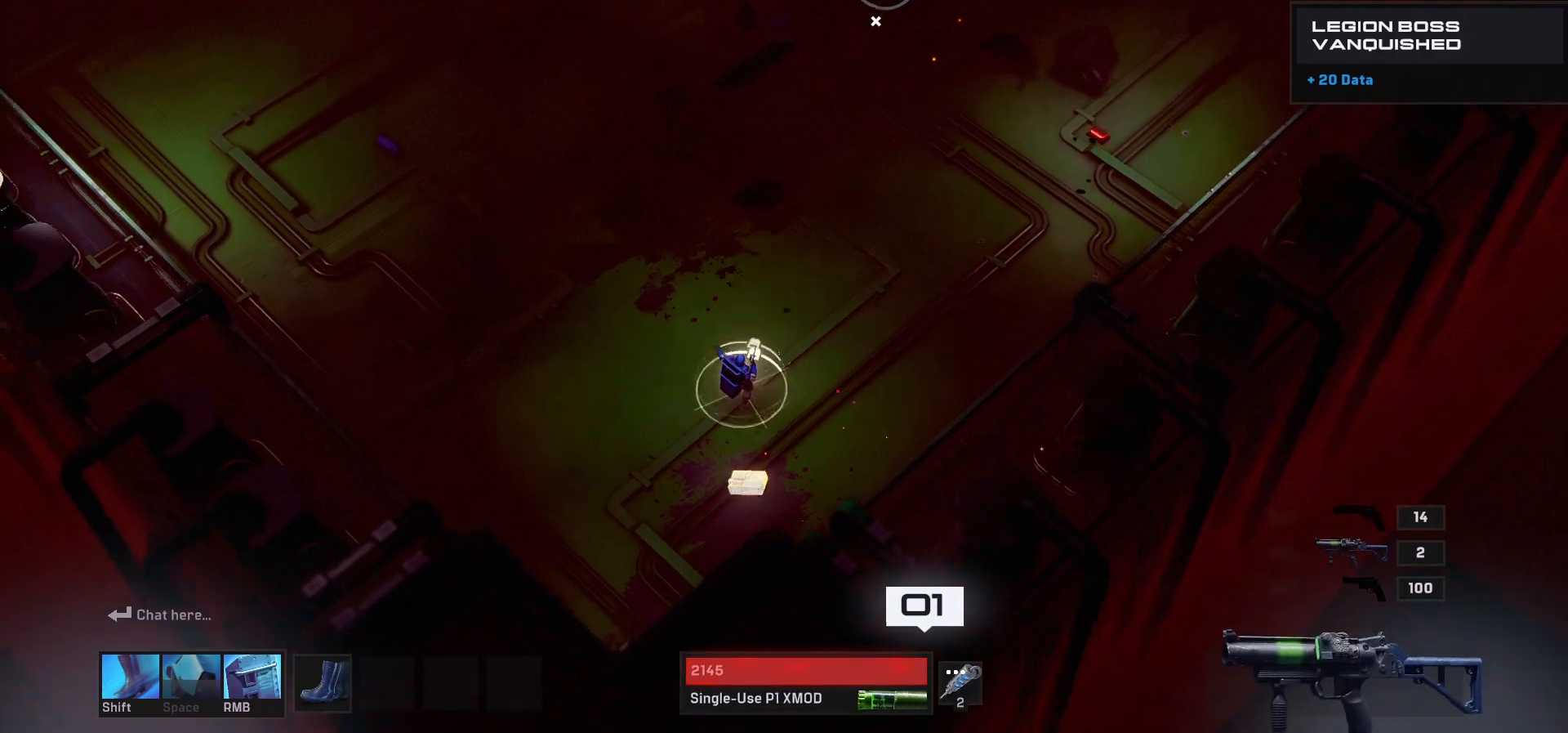
{"keys": ["w"], "mouse": [], "events": [[67, "a", "up"], [267, "s", "up"], [450, "w", "down"]]}
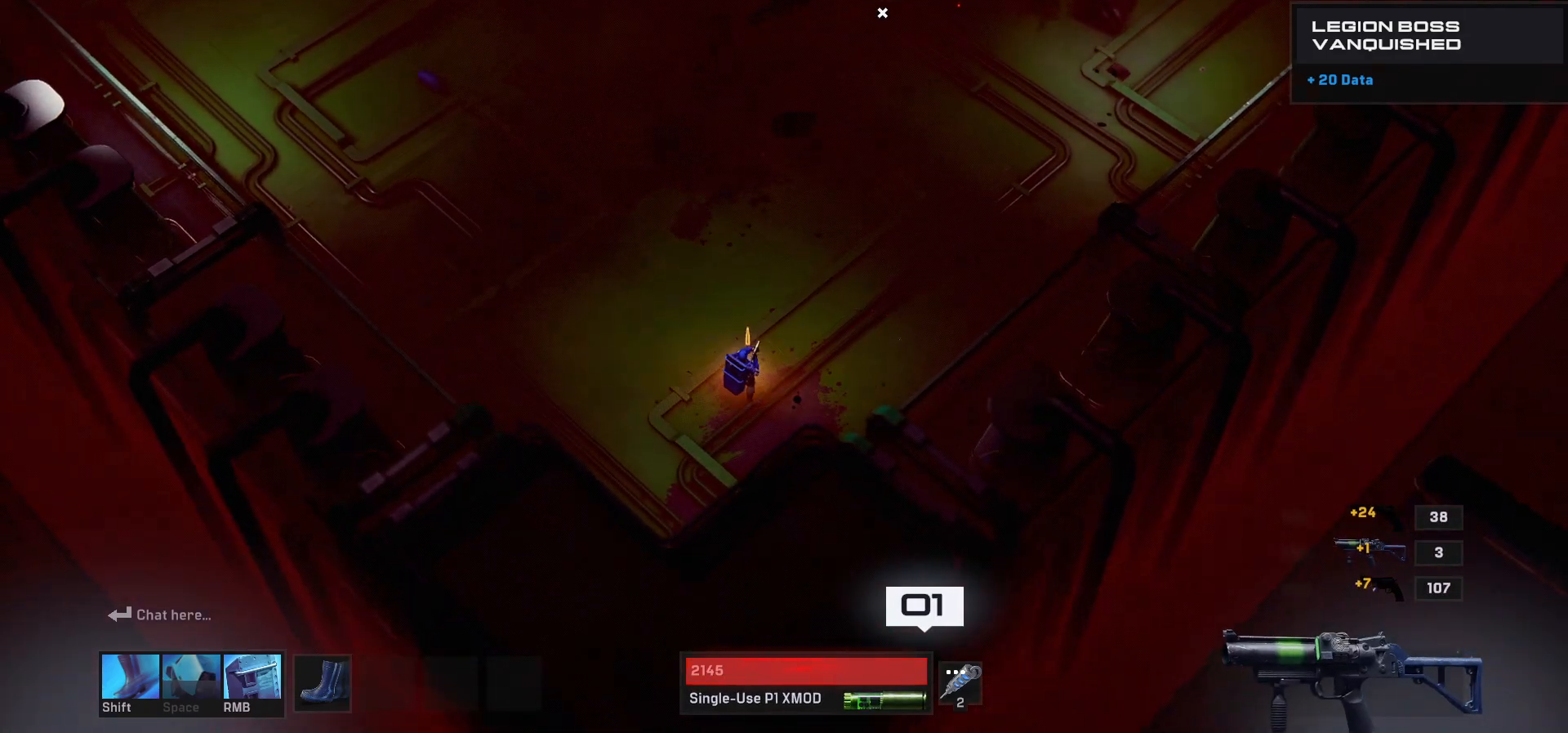
{"keys": ["w"], "mouse": [], "events": [[67, "shift", "down"], [133, "d", "down"], [267, "shift", "up"], [367, "d", "up"]]}
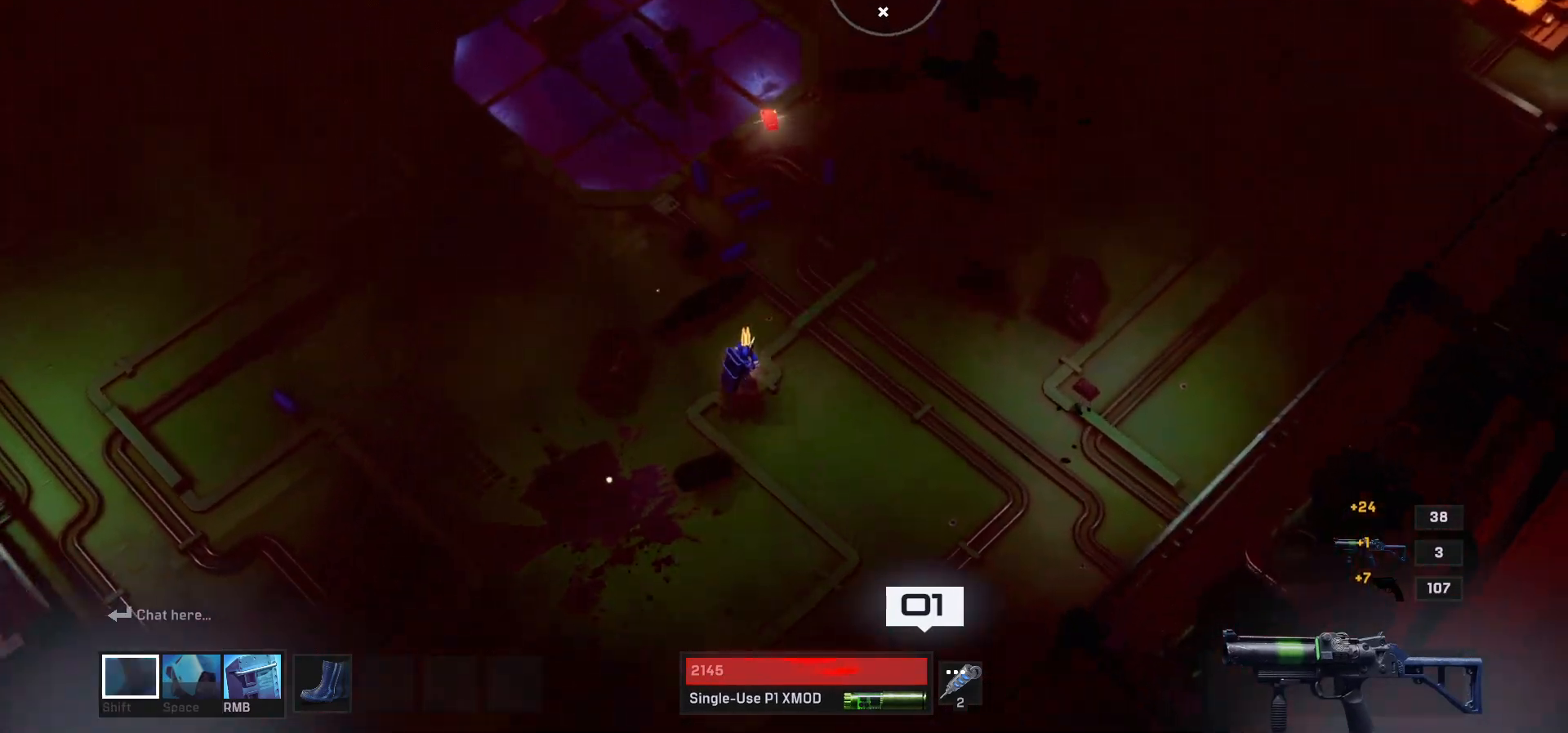
{"keys": ["w"], "mouse": [], "events": [[283, "d", "down"], [433, "d", "up"]]}
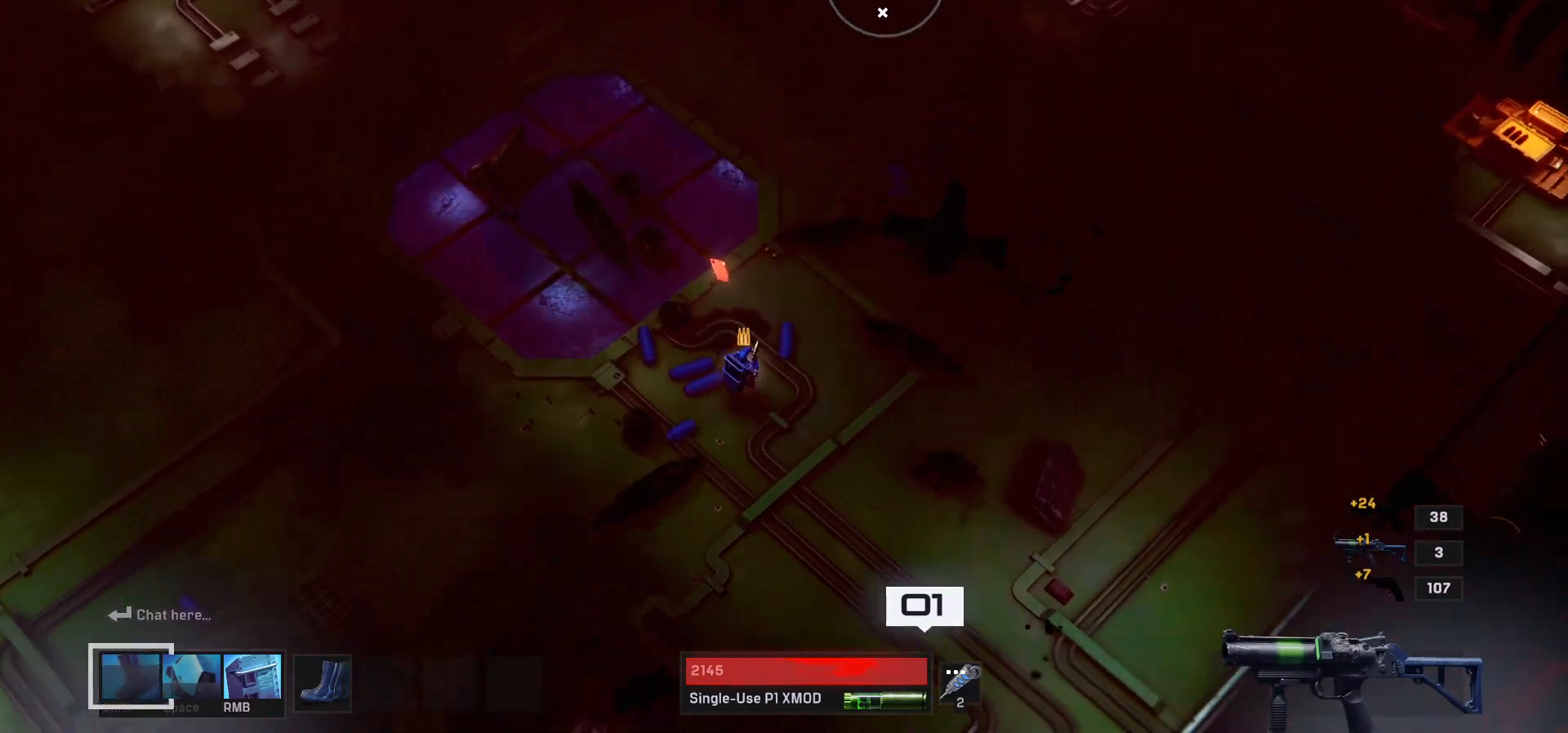
{"keys": ["d", "w"], "mouse": [], "events": [[383, "d", "down"]]}
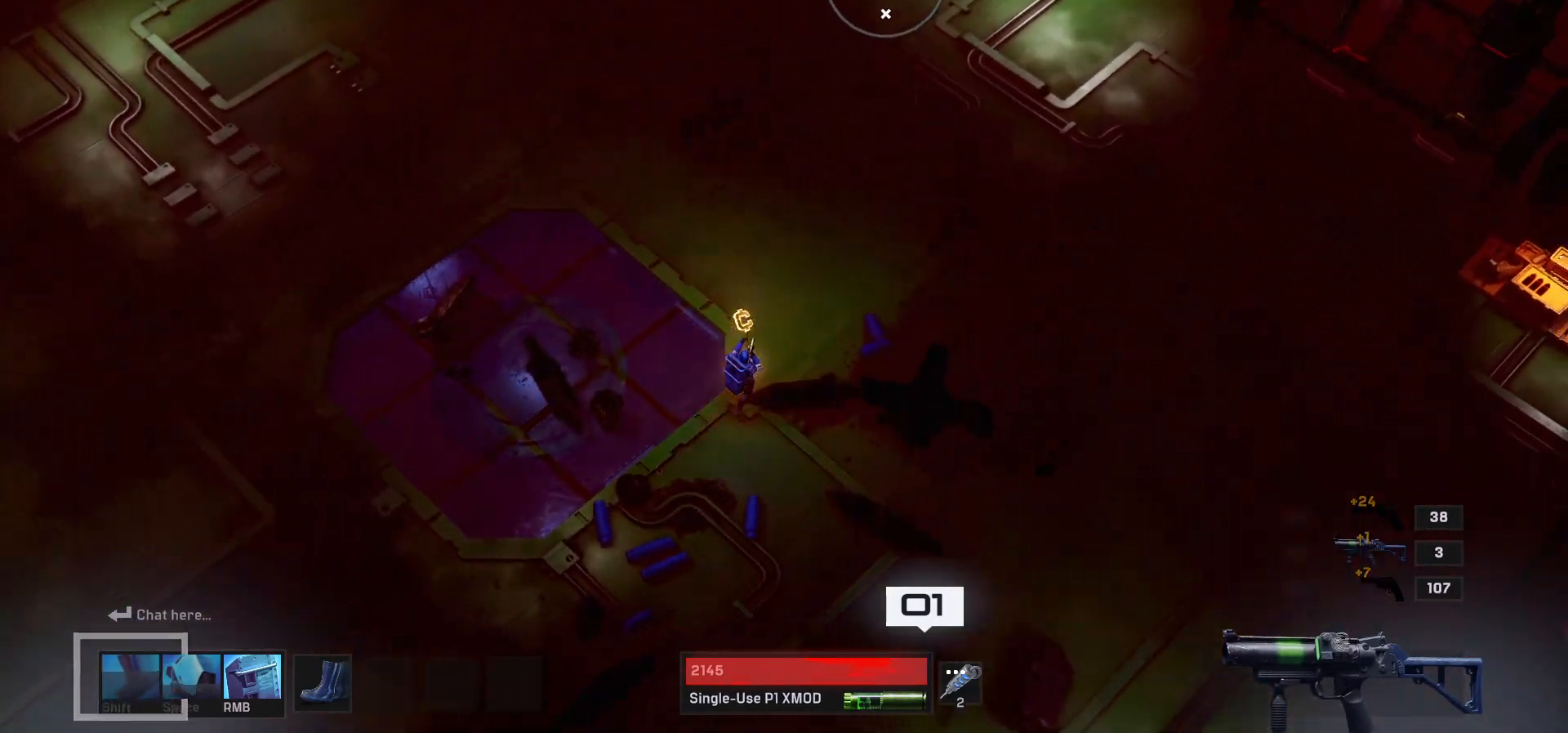
{"keys": ["w"], "mouse": [], "events": [[500, "d", "up"]]}
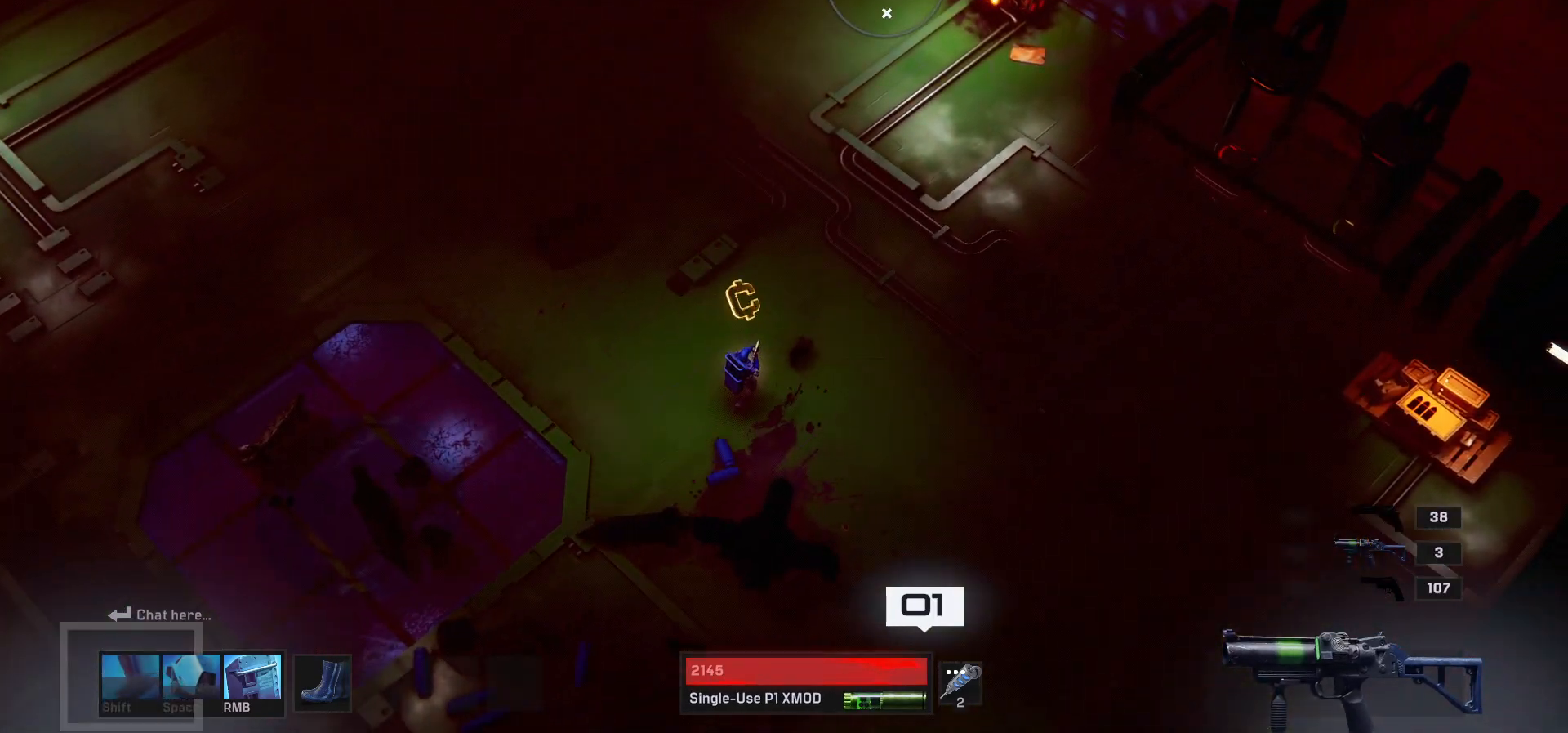
{"keys": [], "mouse": [], "events": [[33, "w", "up"]]}
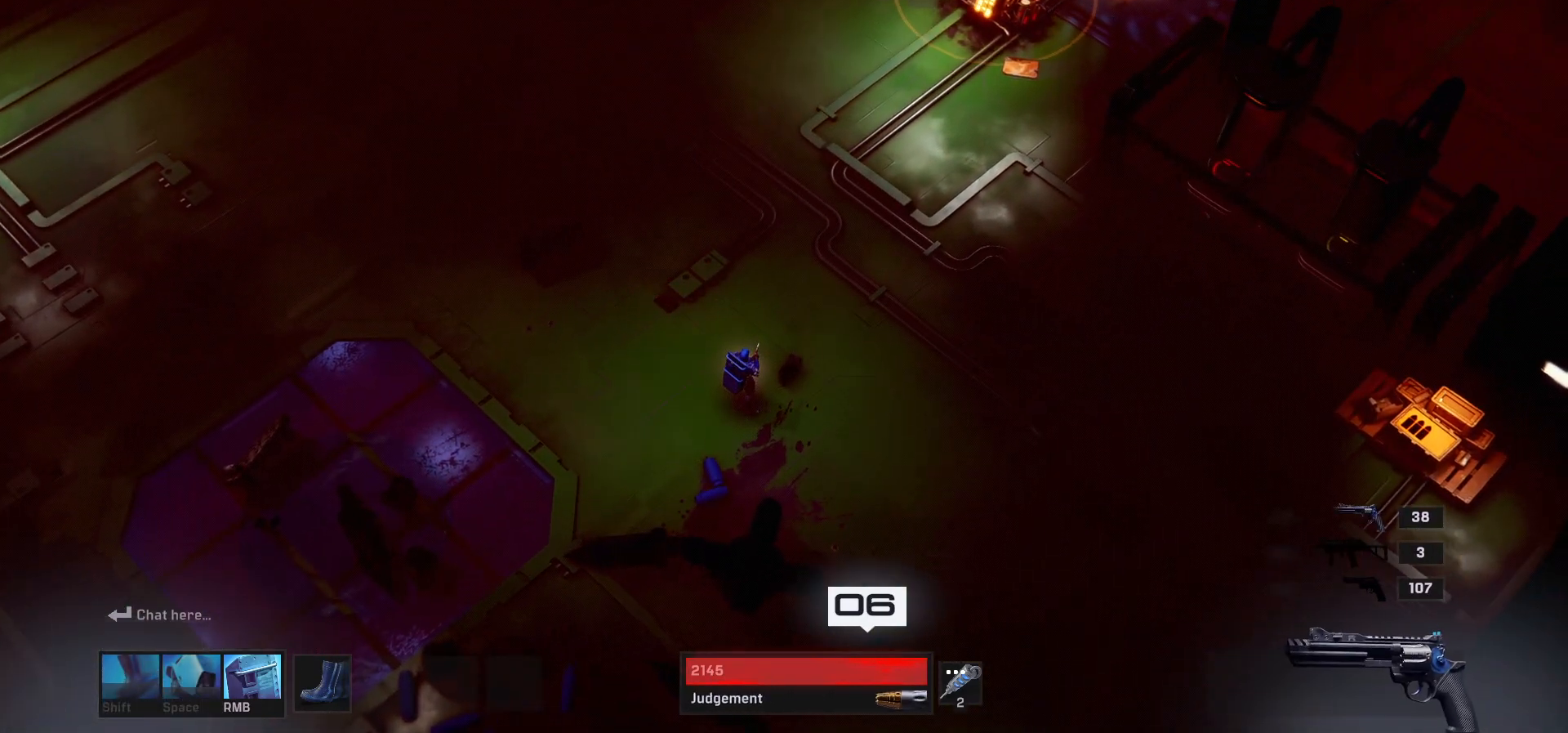
{"keys": [], "mouse": [], "events": []}
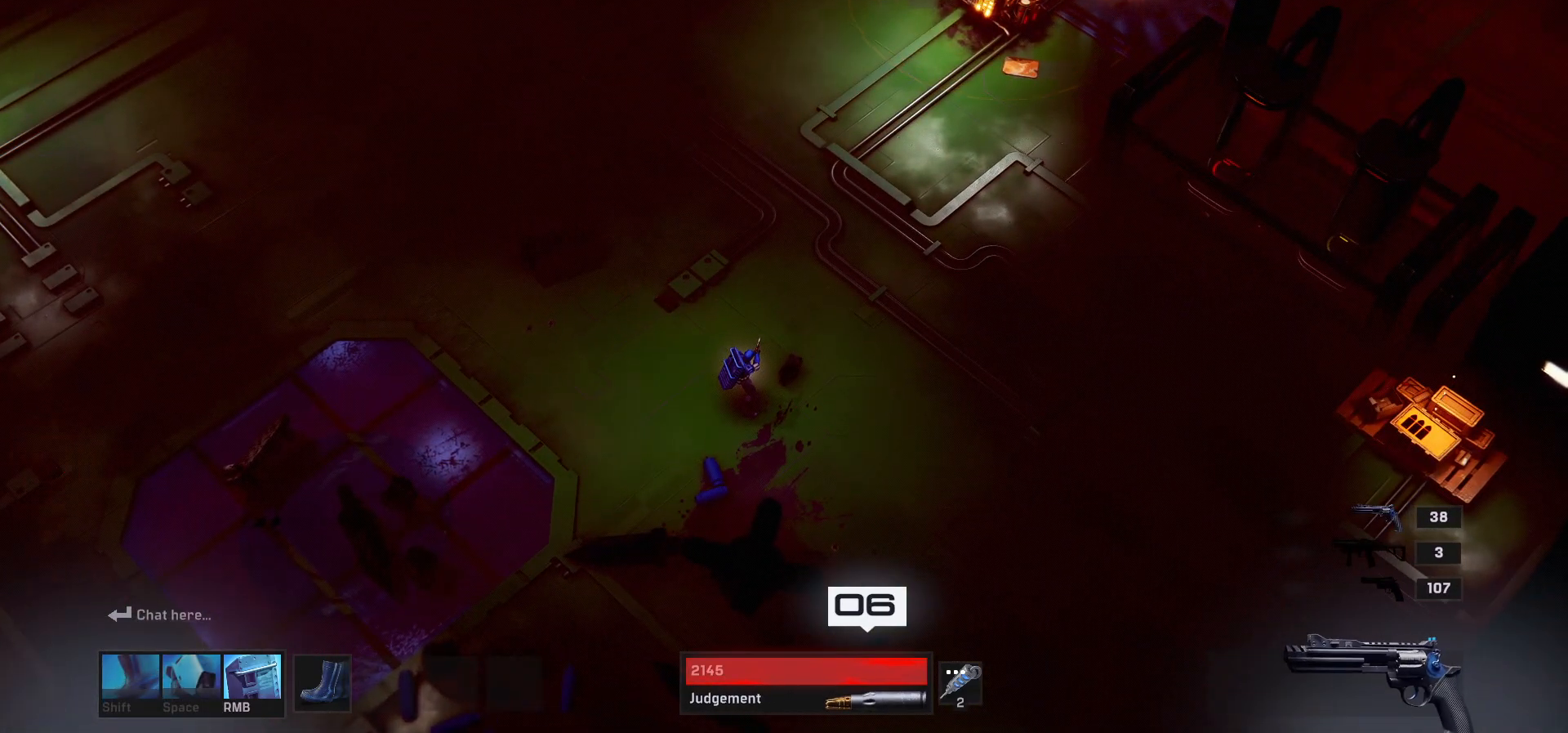
{"keys": [], "mouse": [], "events": [[100, "e", "down"], [233, "e", "up"]]}
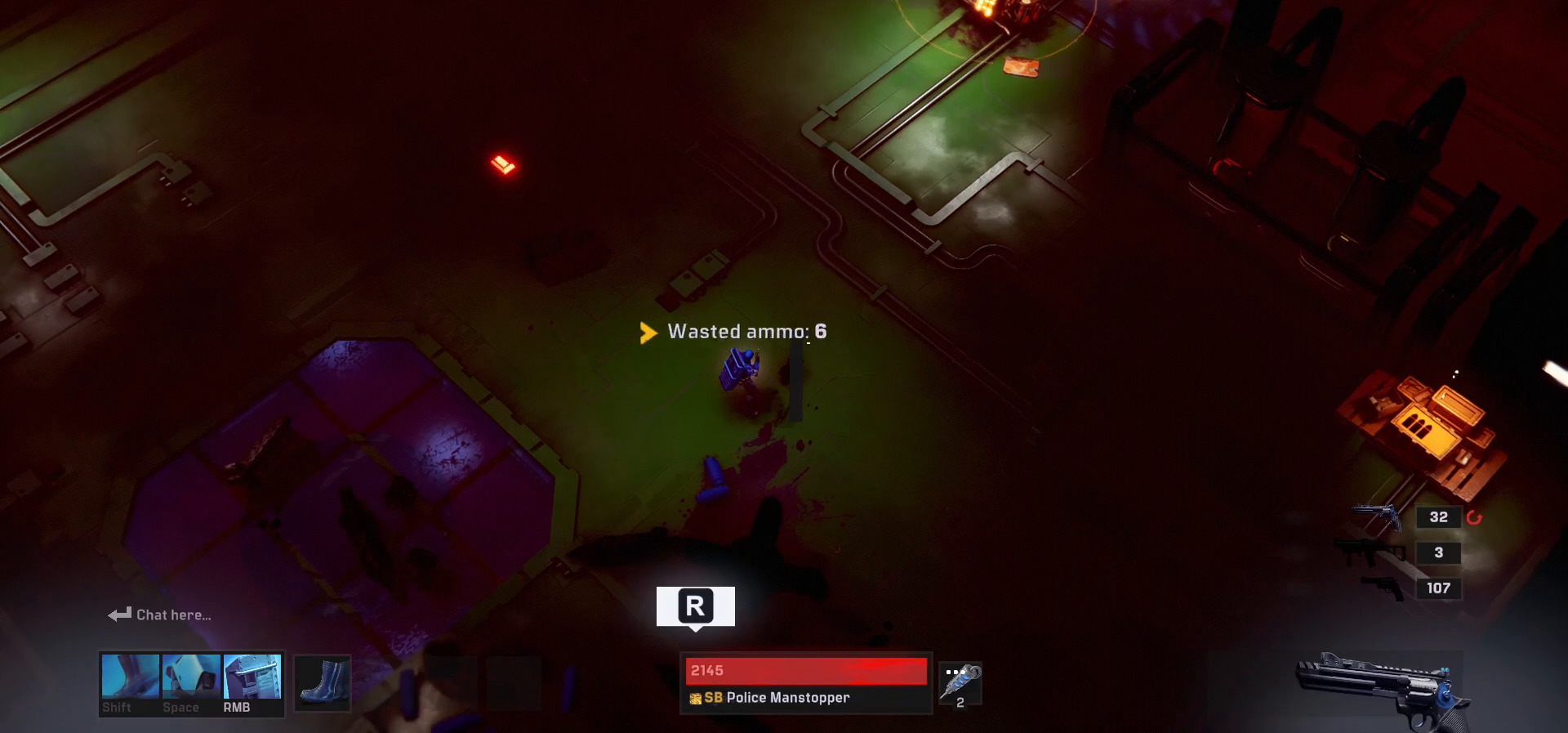
{"keys": ["d"], "mouse": [], "events": [[33, "r", "down"], [183, "r", "up"], [250, "d", "down"]]}
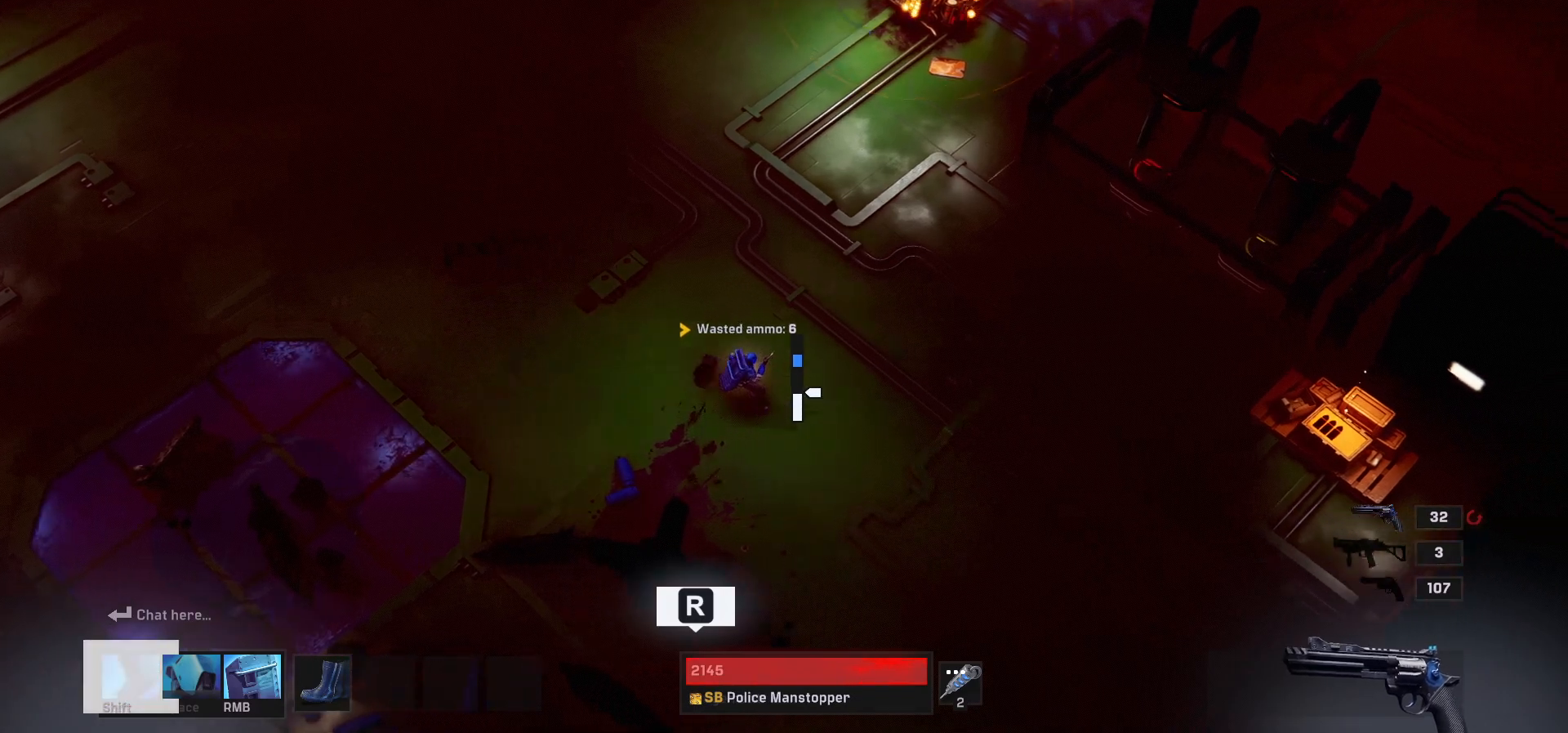
{"keys": ["d", "r"], "mouse": [], "events": [[400, "r", "down"]]}